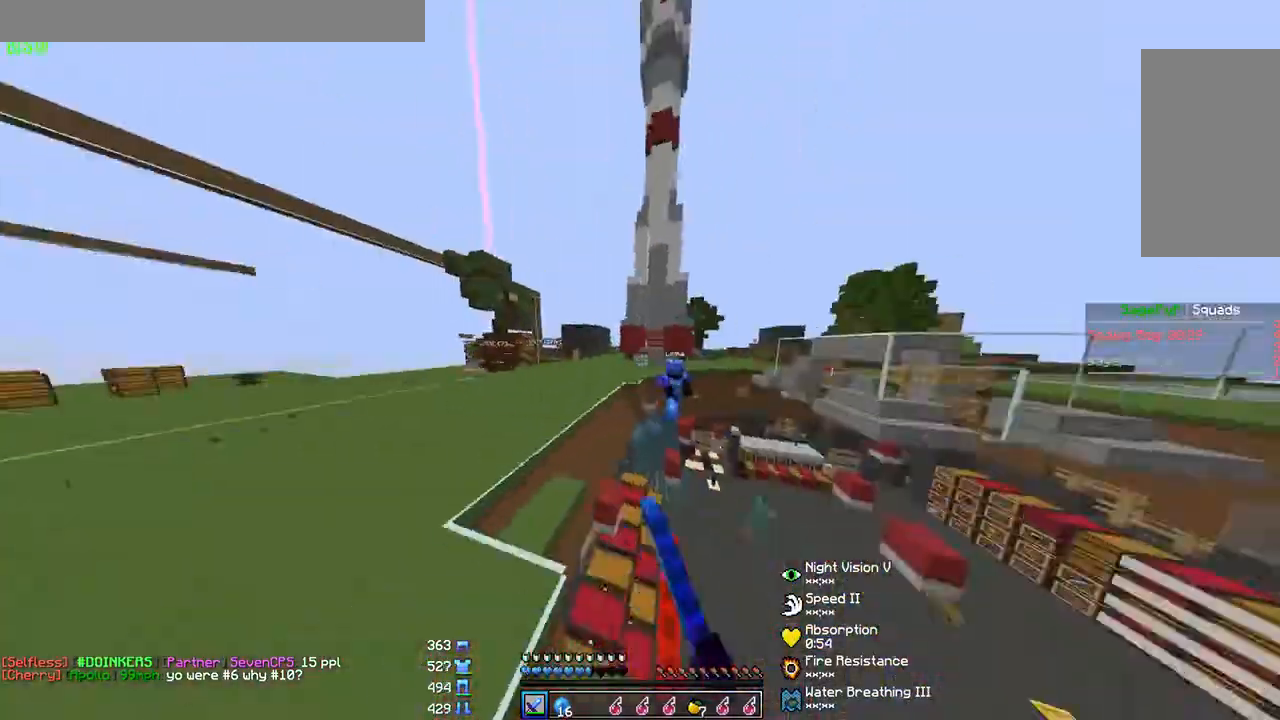
Gameplay with keyboard and mouse; each line is a JSON object with the keys and mouse buttons held at the frame after it. "events" lists presses ("down") and releases ("up") of "a", "d", "s", "w", "mouse_left" and "mouse_right" between this image and that frame as [ms after this image, input, new state], when the widget could be followed in between. "mouse_left", "mouse_right" = the "left", "right" buttons of the "mouse" list. No other keys are recorded. Fast repeated clicks can show as one long hold. Mouse movement is not recorded.
{"keys": ["w"], "mouse": ["right"], "events": [[133, "mouse_left", "up"], [200, "mouse_left", "down"], [267, "d", "up"], [267, "mouse_left", "up"], [433, "mouse_left", "down"], [433, "mouse_right", "down"], [500, "mouse_left", "up"]]}
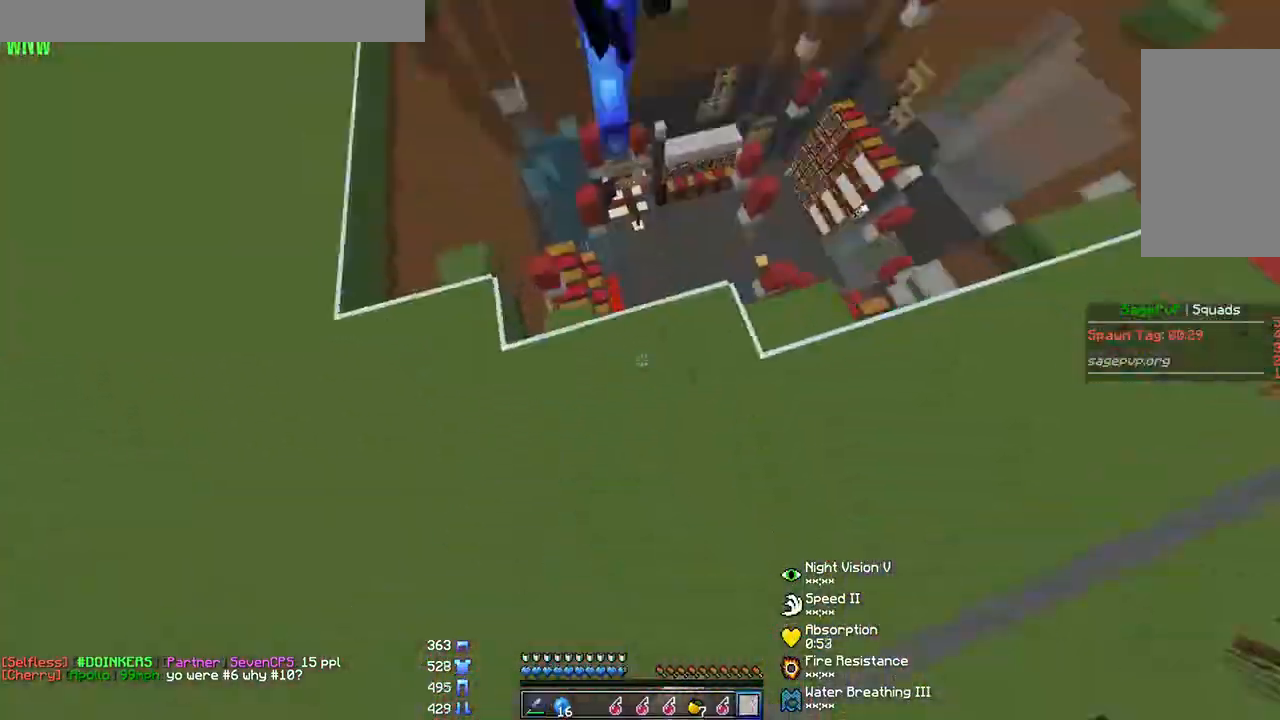
{"keys": ["w"], "mouse": ["left"], "events": [[67, "mouse_right", "up"], [100, "mouse_left", "down"], [200, "mouse_left", "up"], [267, "mouse_left", "down"], [300, "mouse_left", "up"], [333, "mouse_left", "down"], [367, "mouse_left", "up"], [400, "a", "down"], [433, "mouse_left", "down"], [467, "mouse_left", "up"], [500, "a", "up"], [500, "mouse_left", "down"]]}
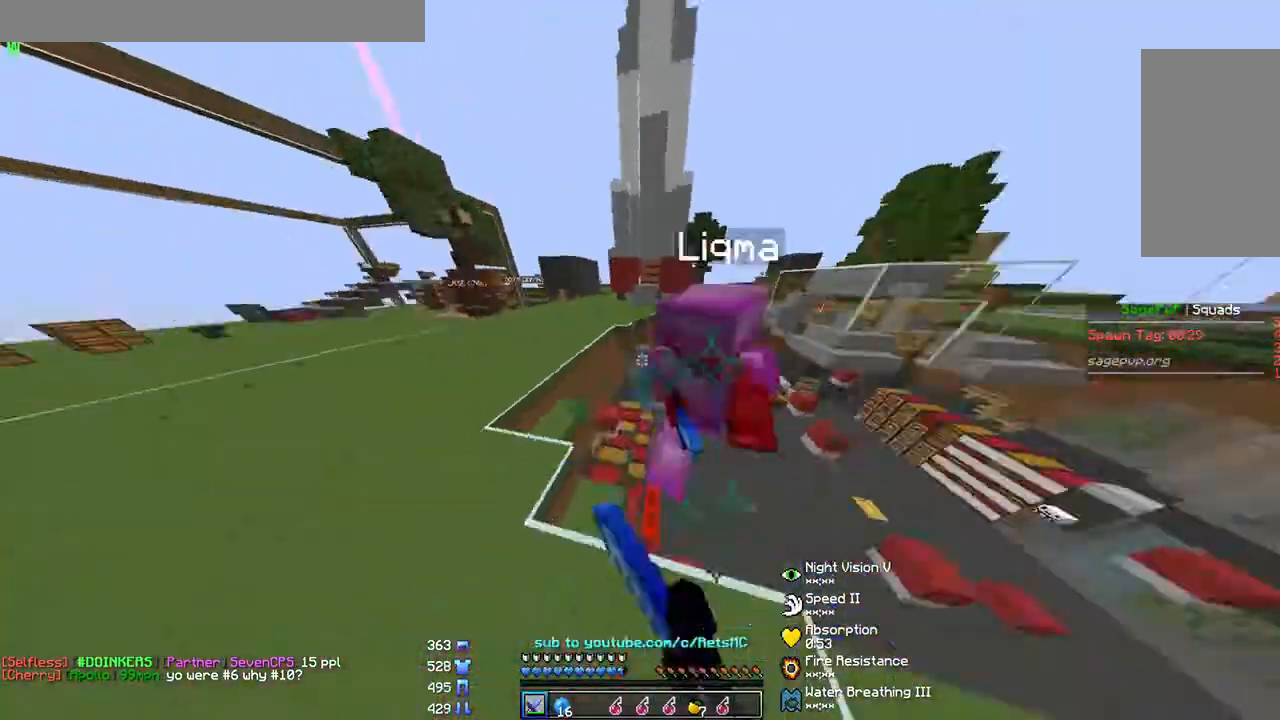
{"keys": ["w"], "mouse": ["left"], "events": [[67, "mouse_left", "up"], [100, "mouse_left", "down"], [133, "a", "down"], [233, "mouse_left", "up"], [300, "a", "up"], [300, "mouse_left", "down"], [400, "mouse_left", "up"], [467, "mouse_left", "down"]]}
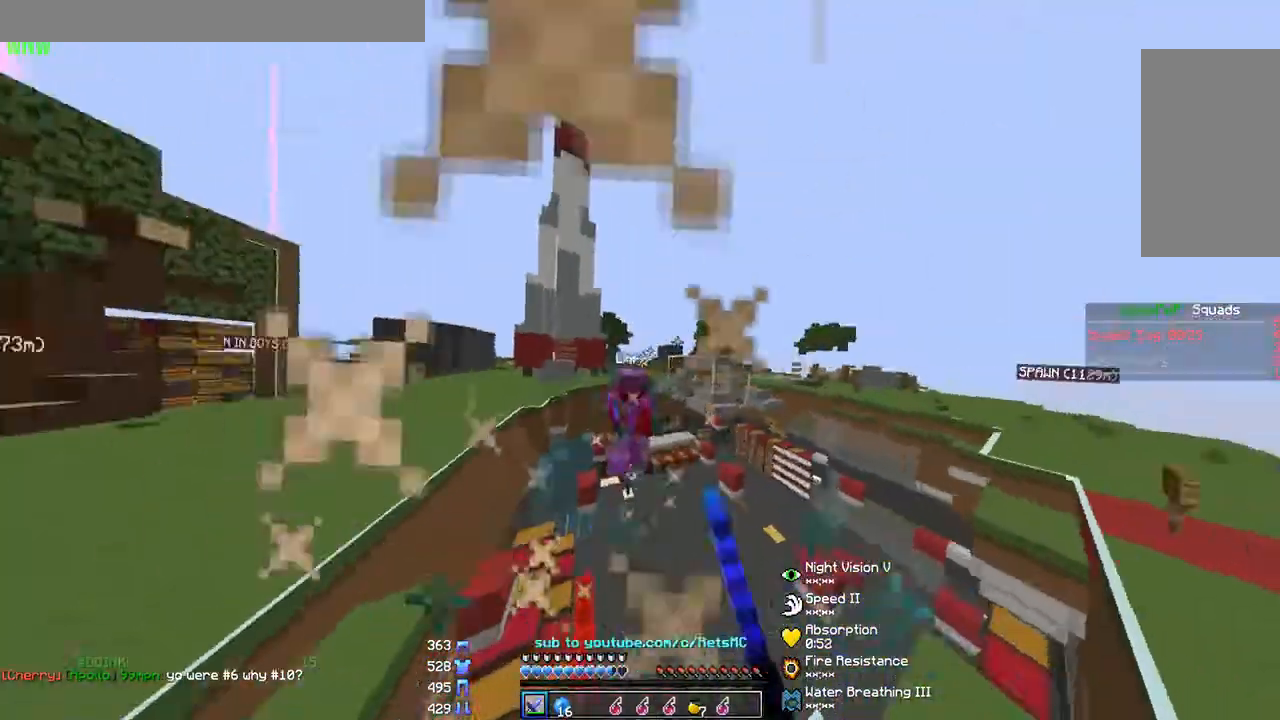
{"keys": ["w"], "mouse": ["left"], "events": [[67, "d", "down"], [100, "mouse_left", "up"], [133, "mouse_left", "down"], [233, "mouse_left", "up"], [300, "mouse_left", "down"], [367, "mouse_left", "up"], [400, "d", "up"], [400, "mouse_left", "down"], [467, "mouse_left", "up"], [500, "mouse_left", "down"]]}
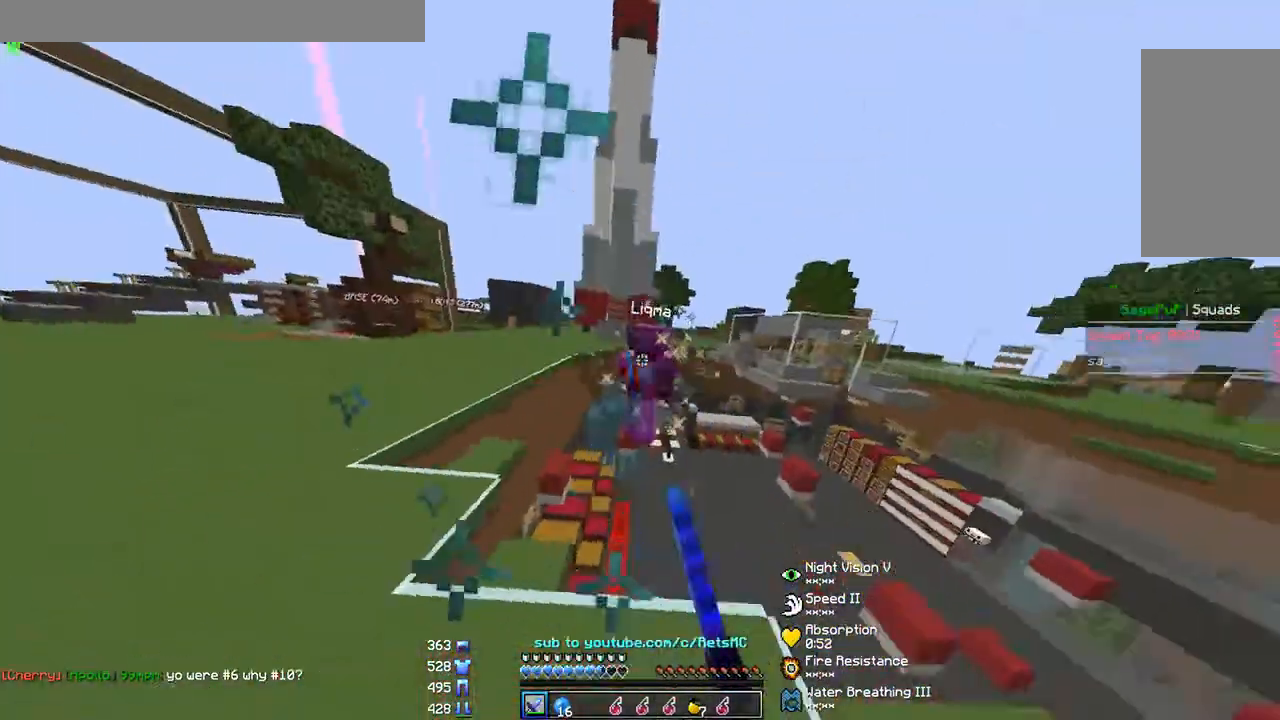
{"keys": ["a", "w"], "mouse": [], "events": [[33, "mouse_left", "up"], [100, "mouse_left", "down"], [133, "mouse_left", "up"], [167, "mouse_left", "down"], [233, "mouse_left", "up"], [267, "mouse_left", "down"], [333, "a", "down"], [333, "mouse_left", "up"], [367, "mouse_left", "down"], [400, "mouse_left", "up"], [433, "mouse_left", "down"], [500, "mouse_left", "up"]]}
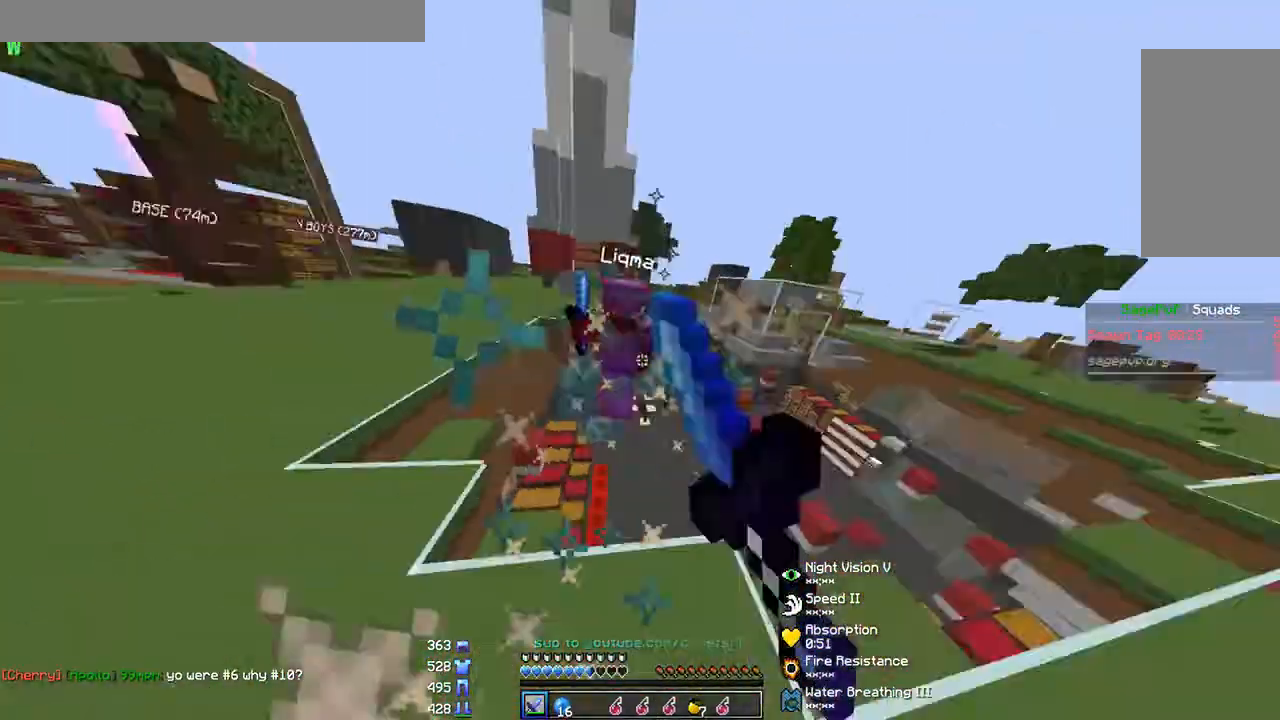
{"keys": ["w"], "mouse": ["left"], "events": [[33, "mouse_left", "down"], [100, "mouse_left", "up"], [167, "mouse_left", "down"], [200, "mouse_left", "up"], [233, "mouse_left", "down"], [267, "a", "up"], [267, "mouse_left", "up"], [333, "mouse_left", "down"], [467, "mouse_left", "up"], [500, "mouse_left", "down"]]}
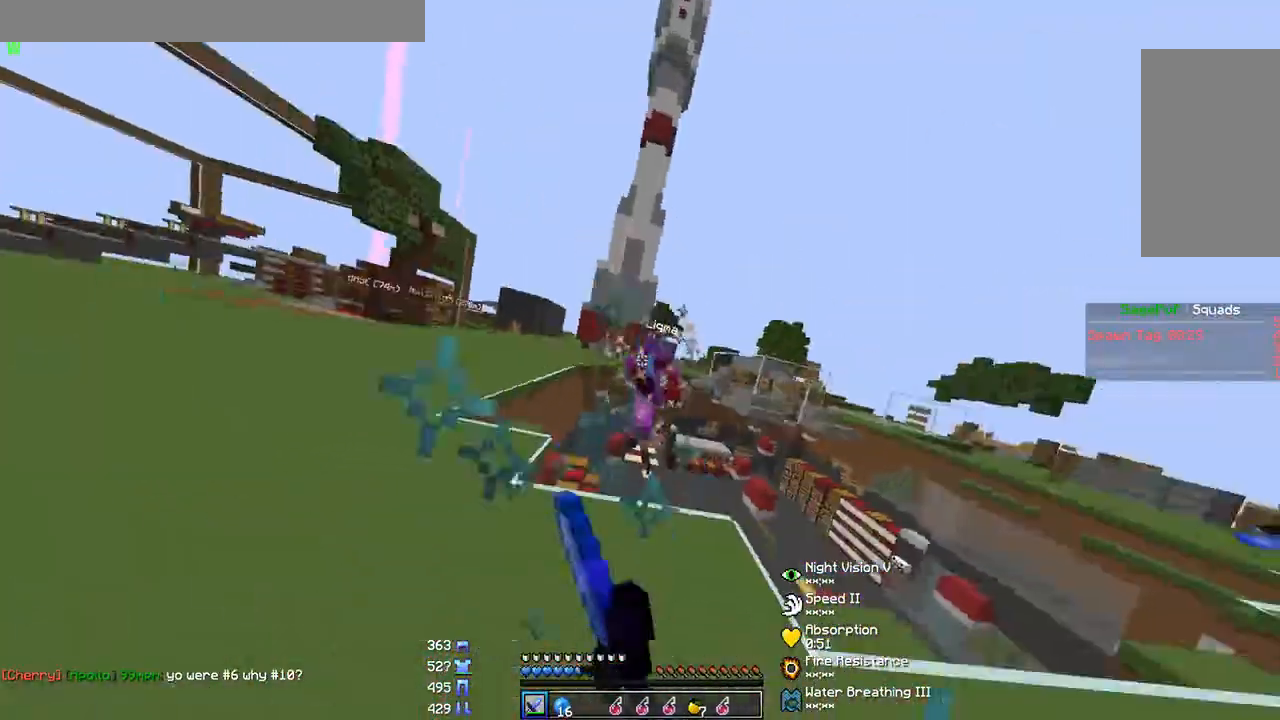
{"keys": ["w"], "mouse": [], "events": [[133, "mouse_left", "up"], [167, "mouse_left", "down"], [233, "mouse_left", "up"], [267, "mouse_left", "down"], [333, "mouse_left", "up"], [367, "mouse_left", "down"], [400, "mouse_left", "up"], [433, "mouse_left", "down"], [500, "mouse_left", "up"]]}
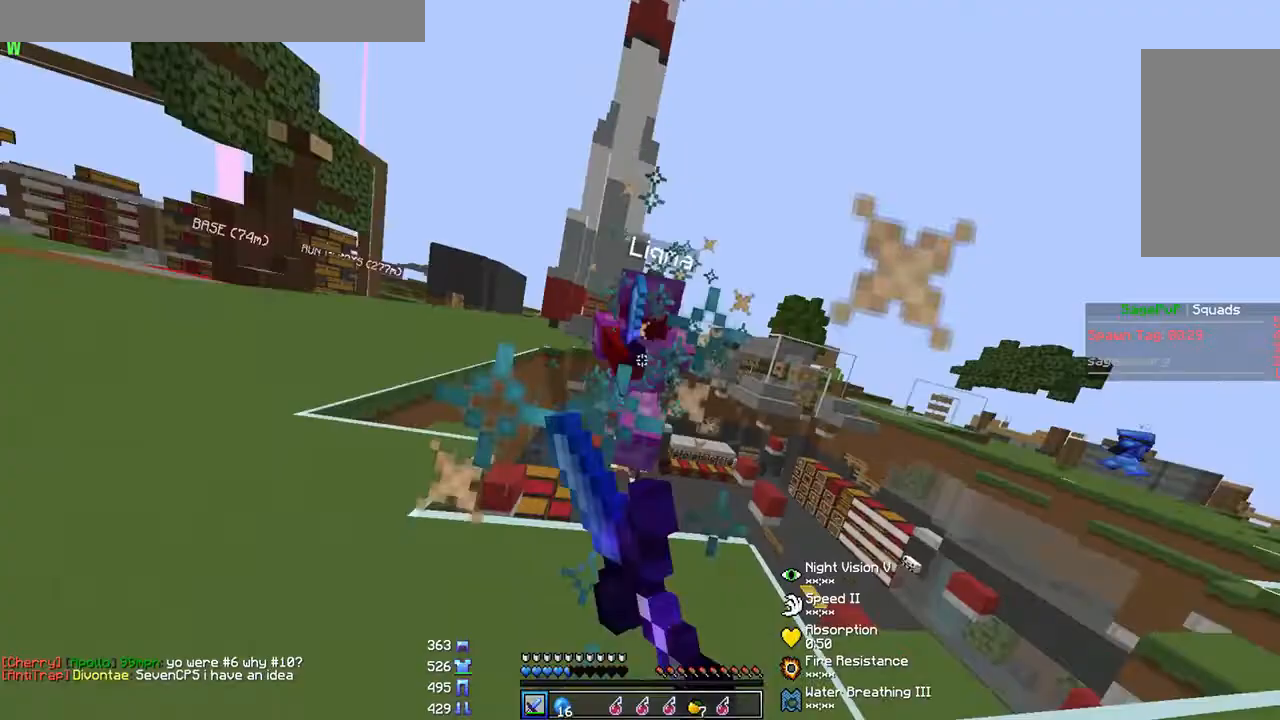
{"keys": ["w"], "mouse": ["left"], "events": [[33, "mouse_left", "down"], [100, "mouse_left", "up"], [133, "mouse_left", "down"], [200, "mouse_left", "up"], [233, "mouse_left", "down"], [367, "mouse_left", "up"], [400, "mouse_left", "down"], [467, "mouse_left", "up"], [500, "mouse_left", "down"]]}
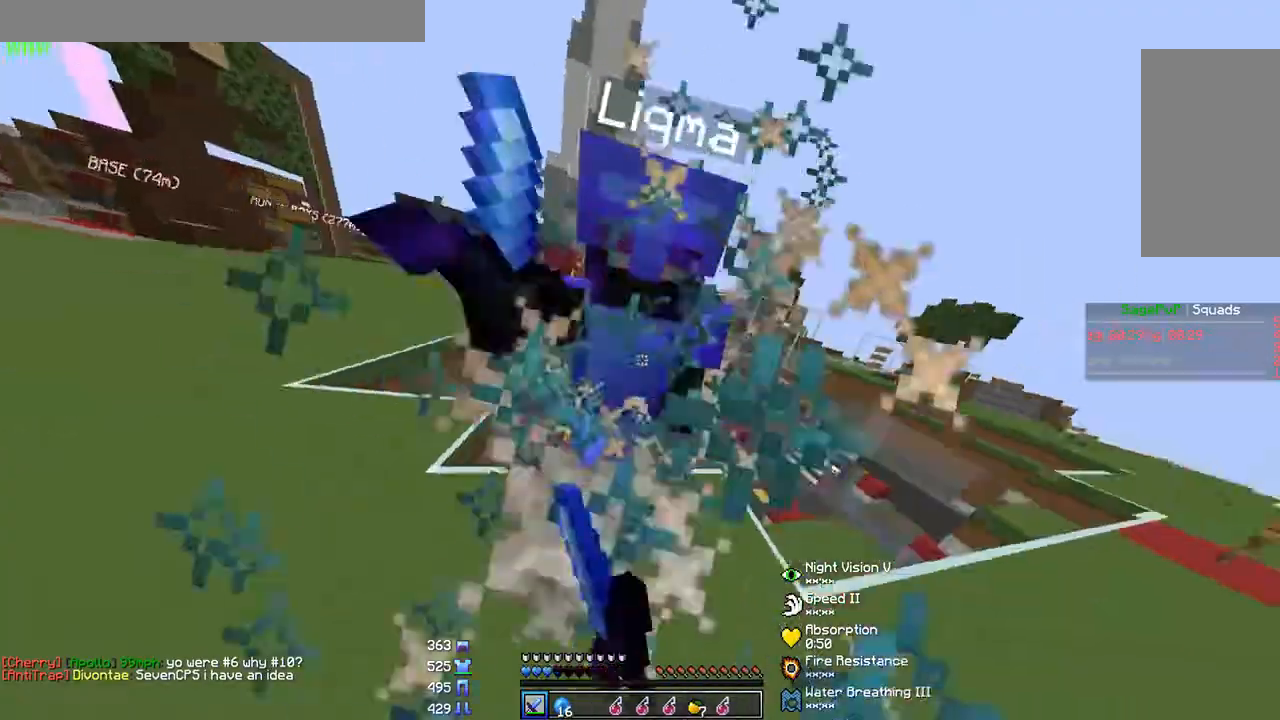
{"keys": ["a", "w"], "mouse": [], "events": [[67, "mouse_left", "up"], [100, "mouse_left", "down"], [167, "mouse_left", "up"], [200, "mouse_left", "down"], [233, "mouse_left", "up"], [267, "mouse_left", "down"], [300, "mouse_left", "up"], [367, "mouse_left", "down"], [400, "mouse_left", "up"], [433, "a", "down"], [467, "mouse_left", "down"], [500, "mouse_left", "up"]]}
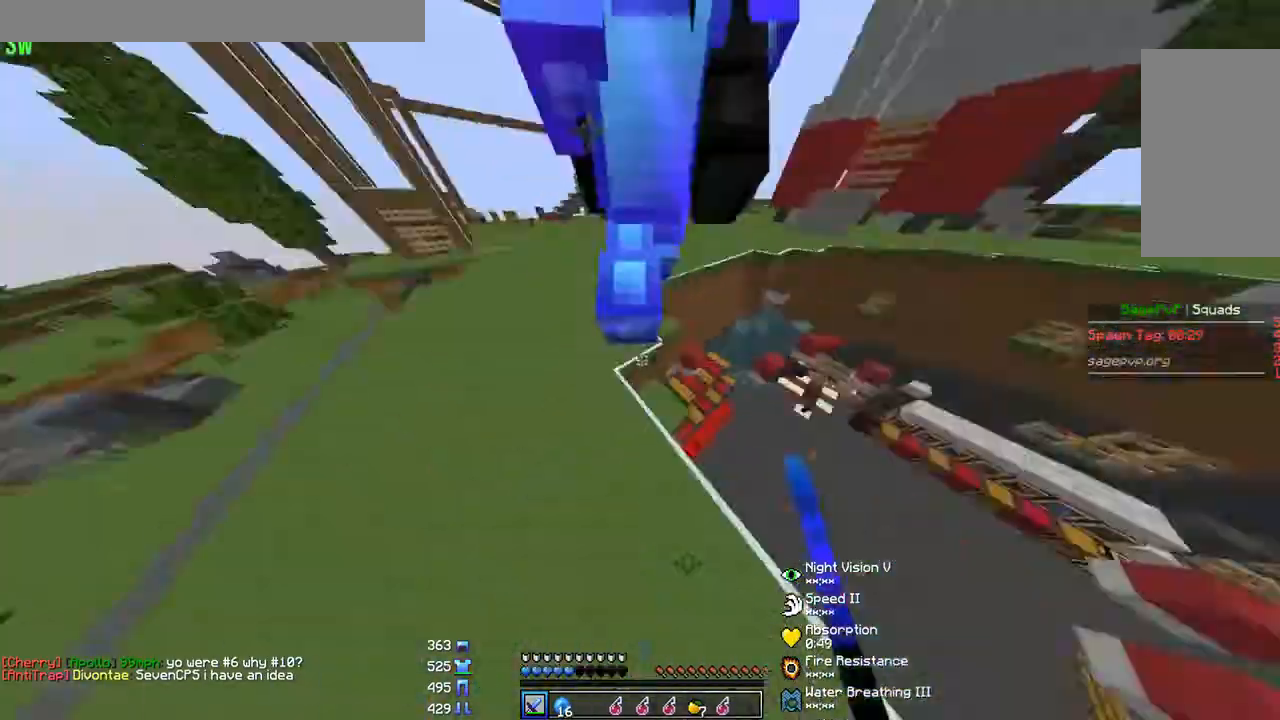
{"keys": ["d", "w"], "mouse": [], "events": [[33, "mouse_left", "down"], [100, "a", "up"], [100, "mouse_left", "up"], [167, "d", "down"], [167, "mouse_left", "down"], [233, "mouse_left", "up"], [267, "d", "up"], [267, "mouse_left", "down"], [300, "mouse_left", "up"], [333, "mouse_left", "down"], [400, "d", "down"], [400, "mouse_left", "up"], [433, "mouse_left", "down"], [467, "mouse_left", "up"]]}
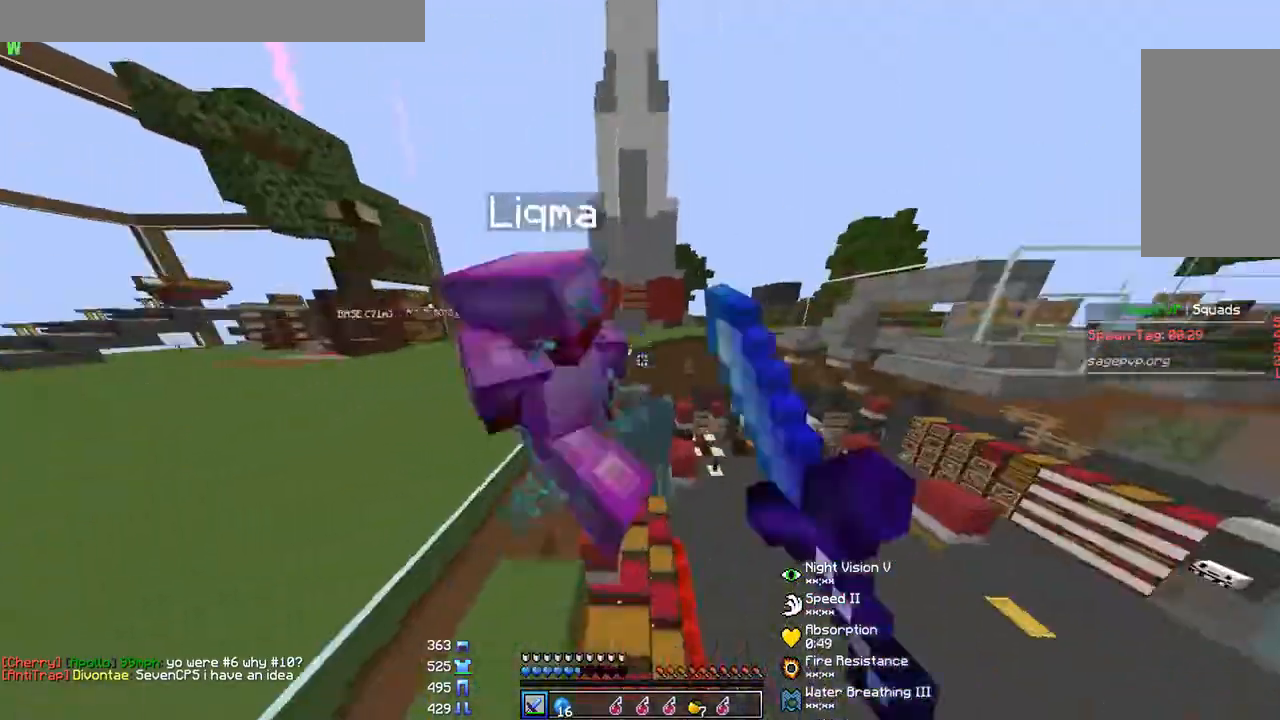
{"keys": ["d"], "mouse": ["left"], "events": [[33, "mouse_left", "down"], [67, "d", "up"], [100, "mouse_left", "up"], [133, "mouse_left", "down"], [200, "mouse_left", "up"], [233, "mouse_left", "down"], [300, "a", "down"], [300, "mouse_left", "up"], [333, "mouse_left", "down"], [400, "d", "down"], [400, "mouse_left", "up"], [400, "w", "up"], [433, "mouse_left", "down"], [467, "a", "up"]]}
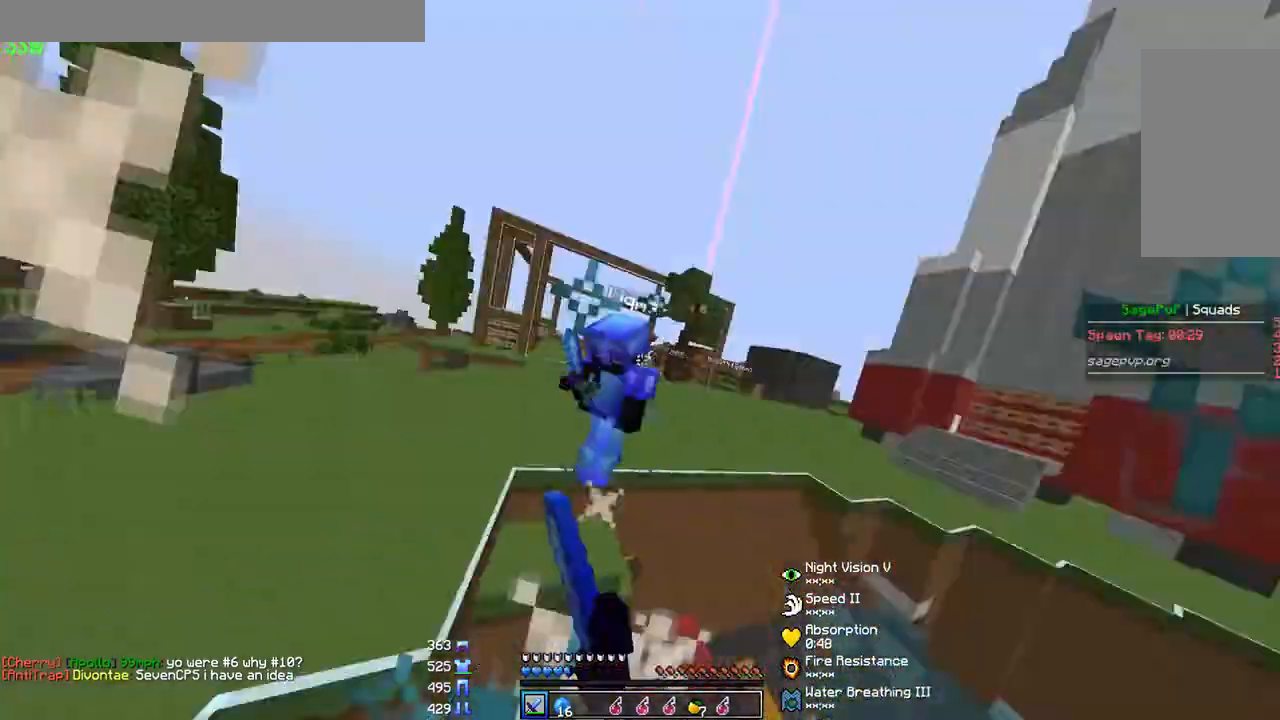
{"keys": ["w"], "mouse": [], "events": [[67, "mouse_left", "up"], [100, "mouse_left", "down"], [100, "w", "down"], [167, "d", "up"], [233, "mouse_left", "up"], [333, "mouse_left", "down"], [333, "mouse_right", "down"], [433, "mouse_left", "up"], [467, "mouse_right", "up"]]}
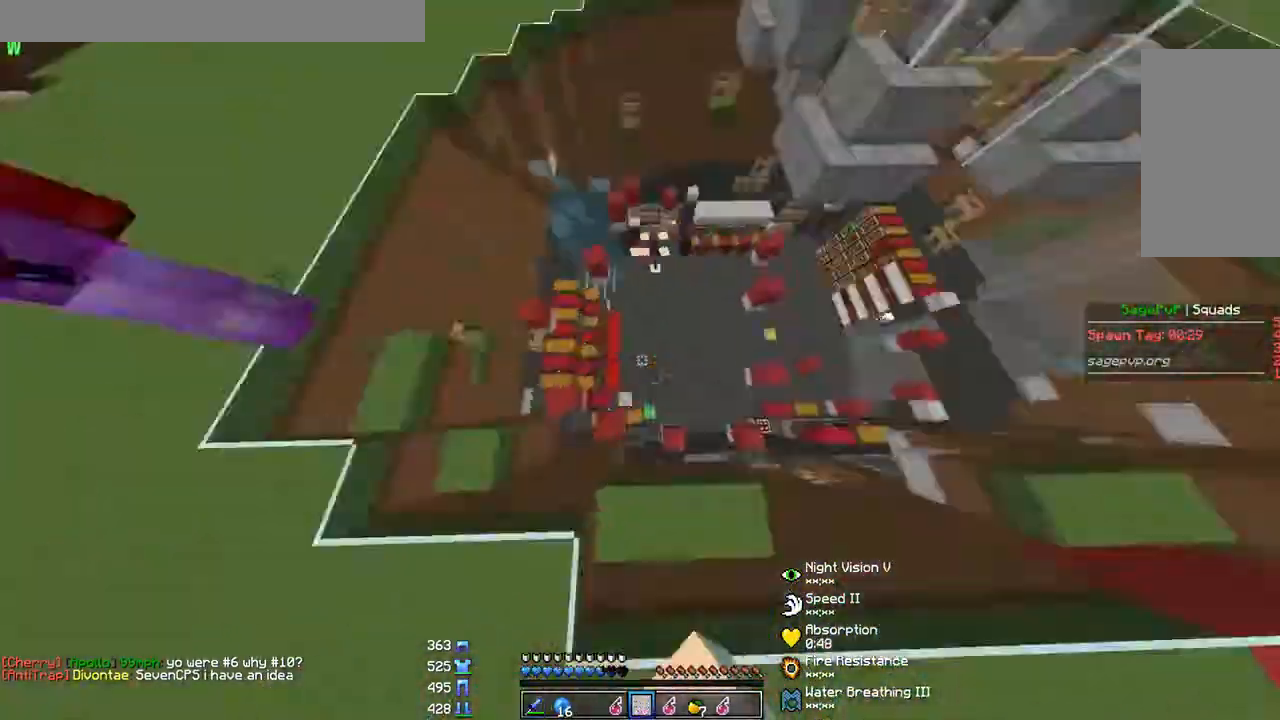
{"keys": ["a", "w"], "mouse": [], "events": [[133, "mouse_left", "down"], [200, "mouse_left", "up"], [233, "mouse_left", "down"], [300, "mouse_left", "up"], [333, "mouse_left", "down"], [367, "mouse_left", "up"], [433, "a", "down"], [433, "mouse_left", "down"], [500, "mouse_left", "up"]]}
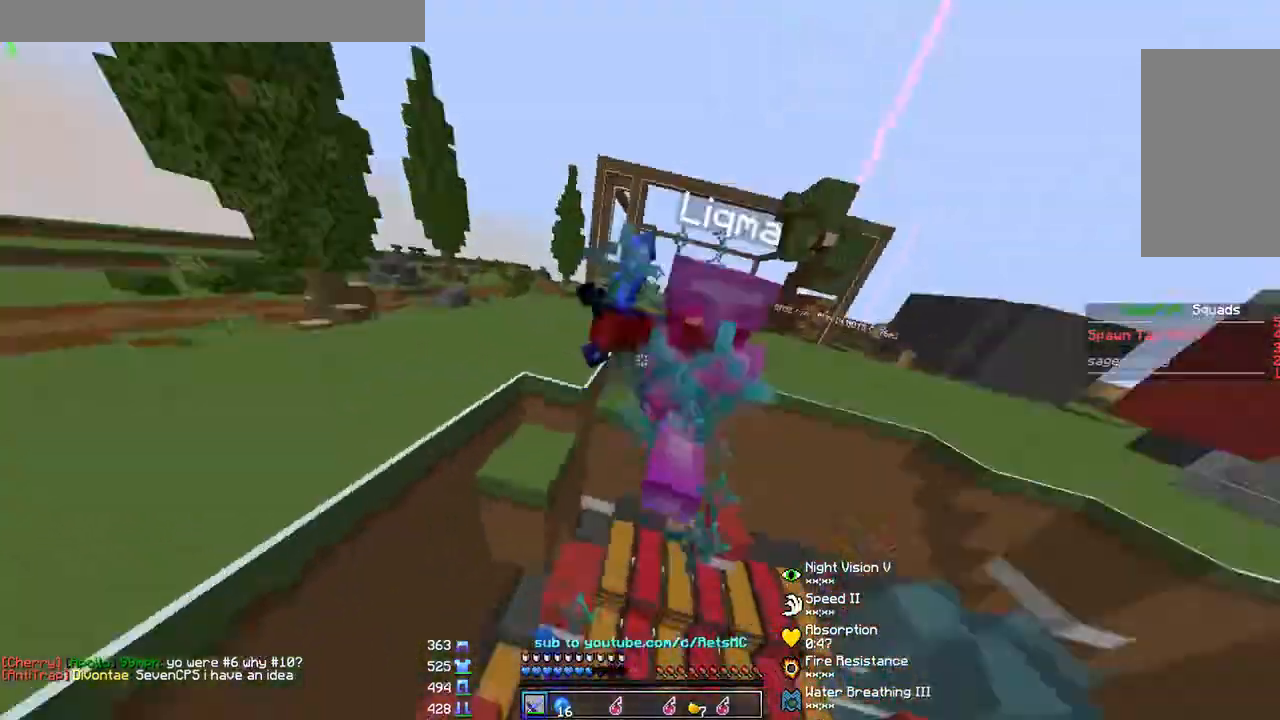
{"keys": ["w"], "mouse": ["left"], "events": [[33, "mouse_left", "down"], [67, "a", "up"], [67, "mouse_left", "up"], [133, "mouse_left", "down"], [167, "a", "down"], [267, "mouse_left", "up"], [333, "mouse_left", "down"], [367, "mouse_left", "up"], [400, "mouse_left", "down"], [467, "mouse_left", "up"], [500, "a", "up"], [500, "mouse_left", "down"]]}
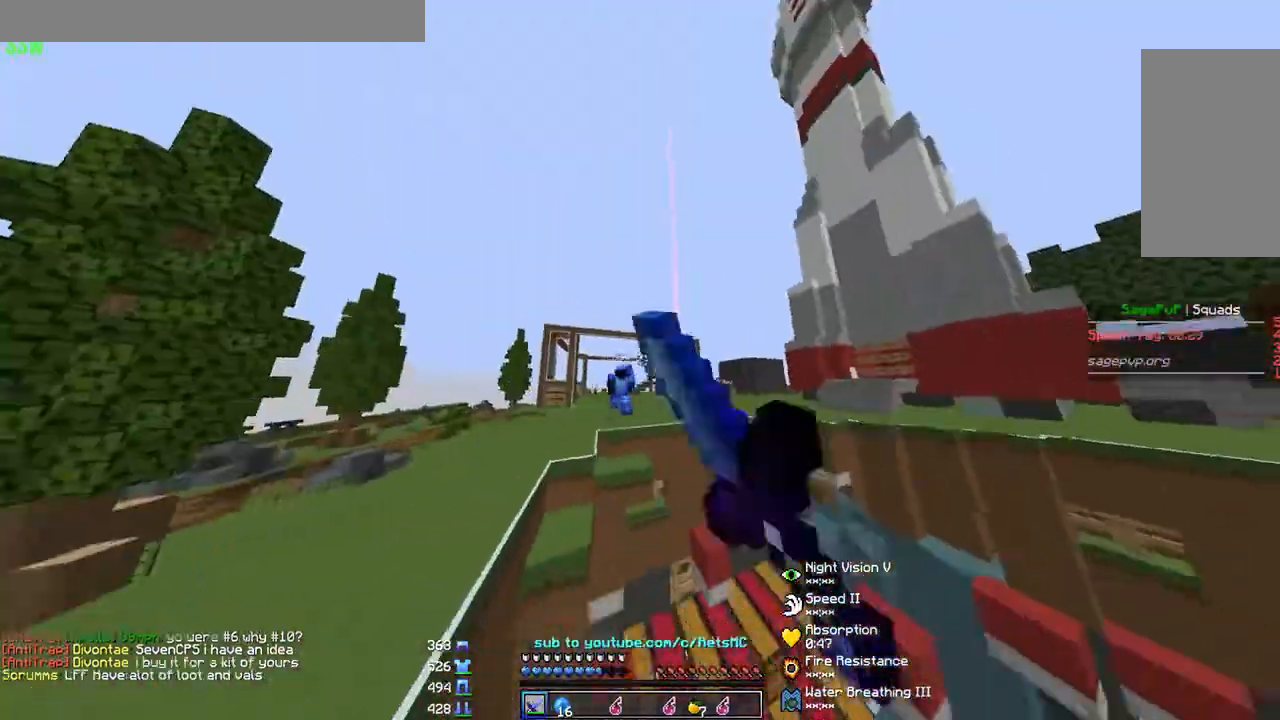
{"keys": ["w"], "mouse": [], "events": [[67, "mouse_left", "up"], [200, "mouse_left", "down"], [300, "mouse_left", "up"], [333, "a", "down"], [333, "mouse_left", "down"], [400, "a", "up"], [467, "mouse_left", "up"]]}
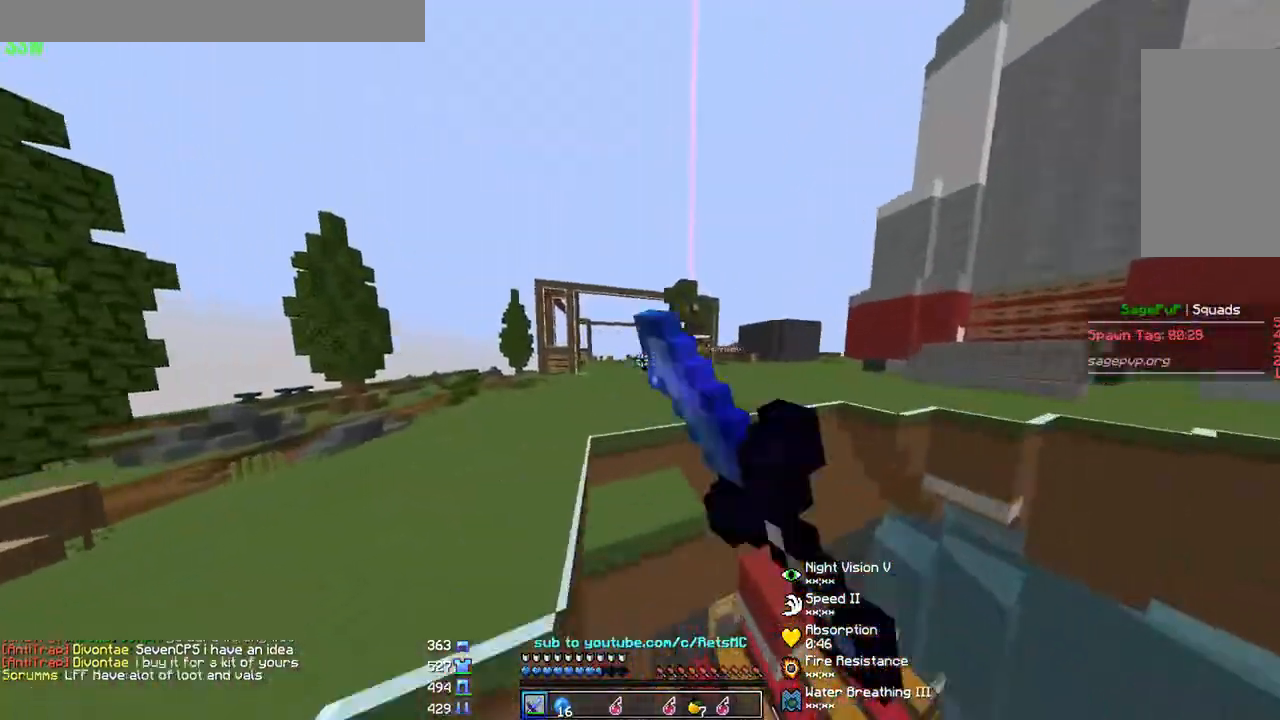
{"keys": ["w"], "mouse": [], "events": [[167, "mouse_left", "down"], [200, "mouse_right", "down"], [267, "mouse_left", "up"], [333, "mouse_right", "up"]]}
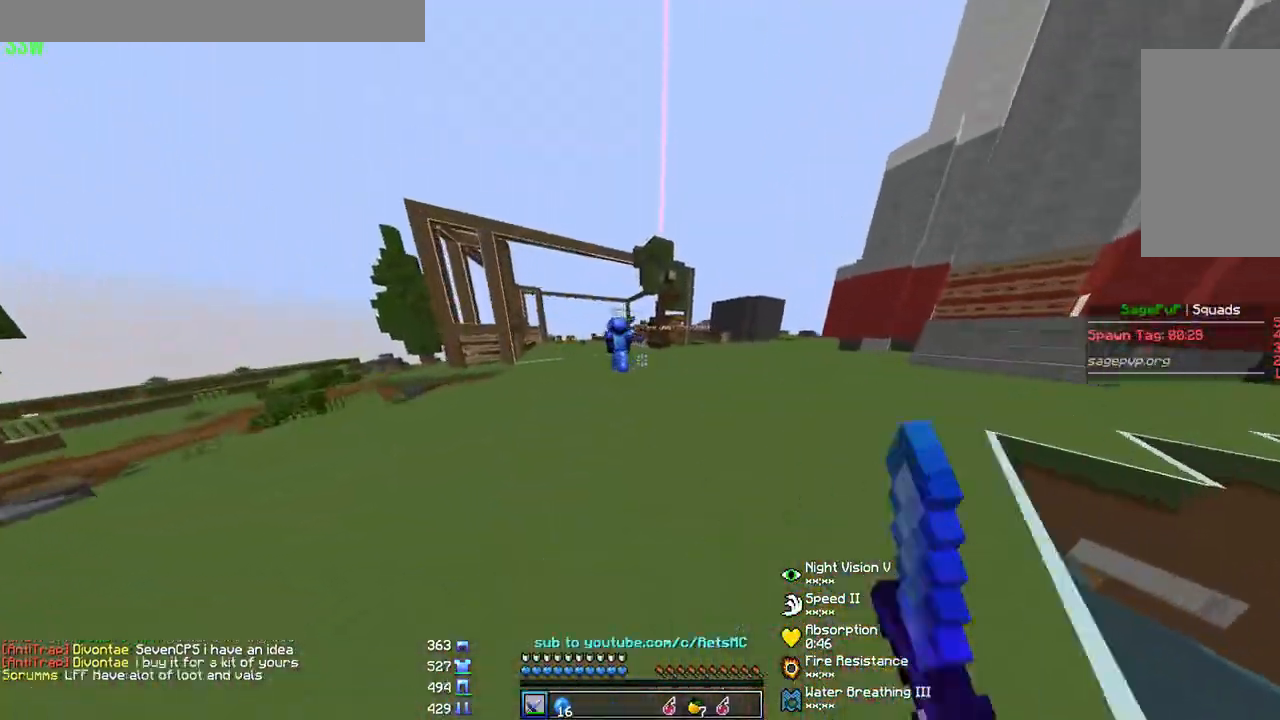
{"keys": ["w"], "mouse": [], "events": []}
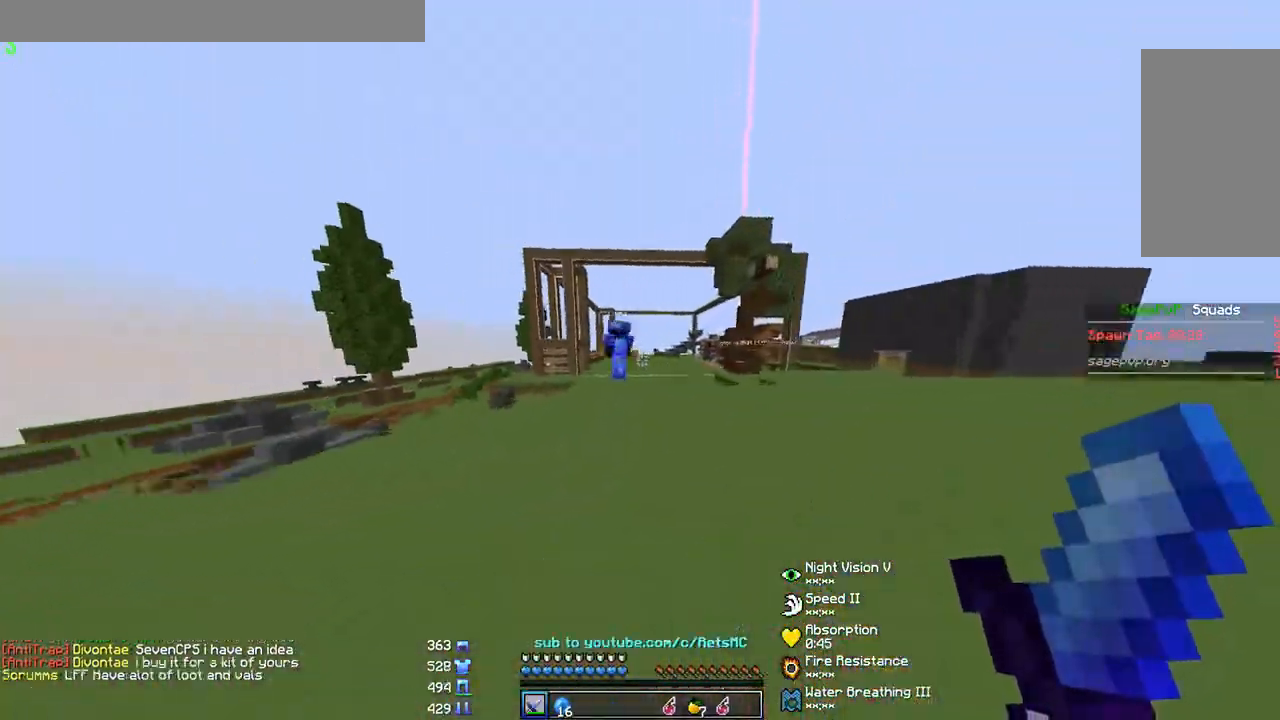
{"keys": ["a", "w"], "mouse": [], "events": [[233, "a", "down"], [400, "a", "up"], [500, "a", "down"]]}
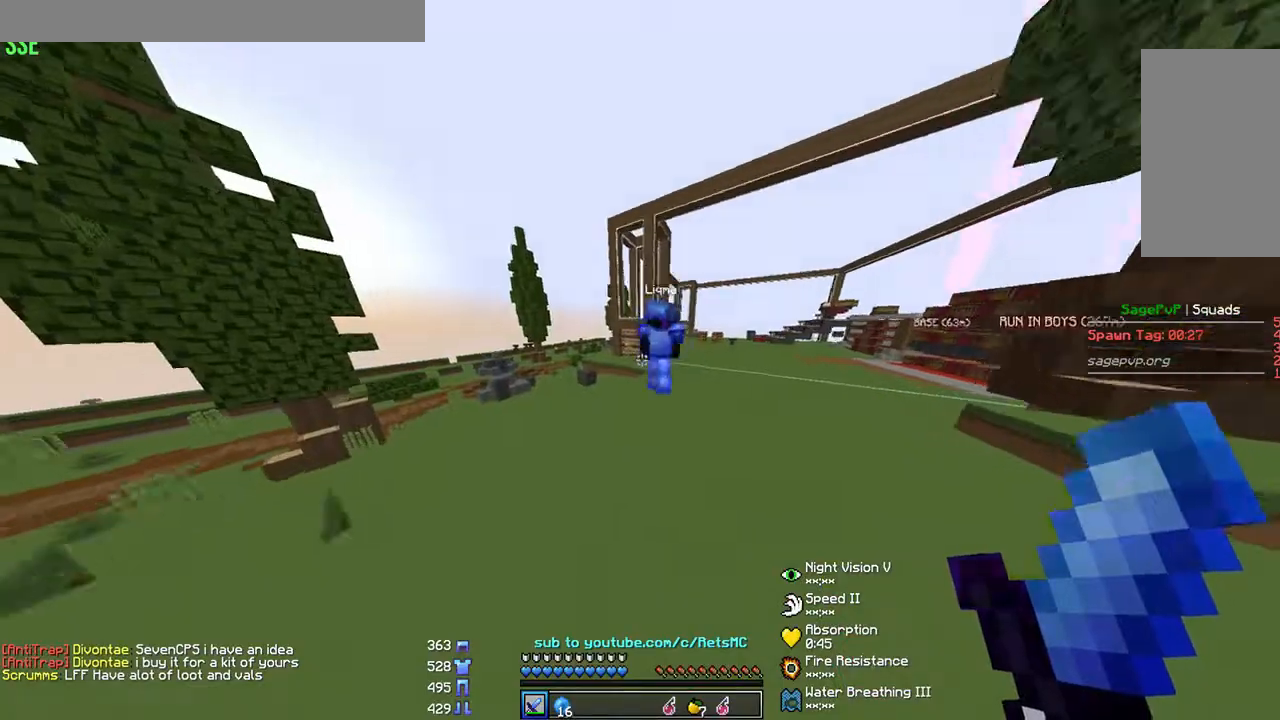
{"keys": ["d", "w"], "mouse": [], "events": [[33, "mouse_left", "down"], [67, "mouse_left", "up"], [133, "a", "up"], [133, "mouse_left", "down"], [200, "mouse_left", "up"], [233, "d", "down"], [267, "d", "up"], [300, "mouse_left", "down"], [400, "mouse_left", "up"], [433, "d", "down"], [467, "mouse_left", "down"], [500, "mouse_left", "up"]]}
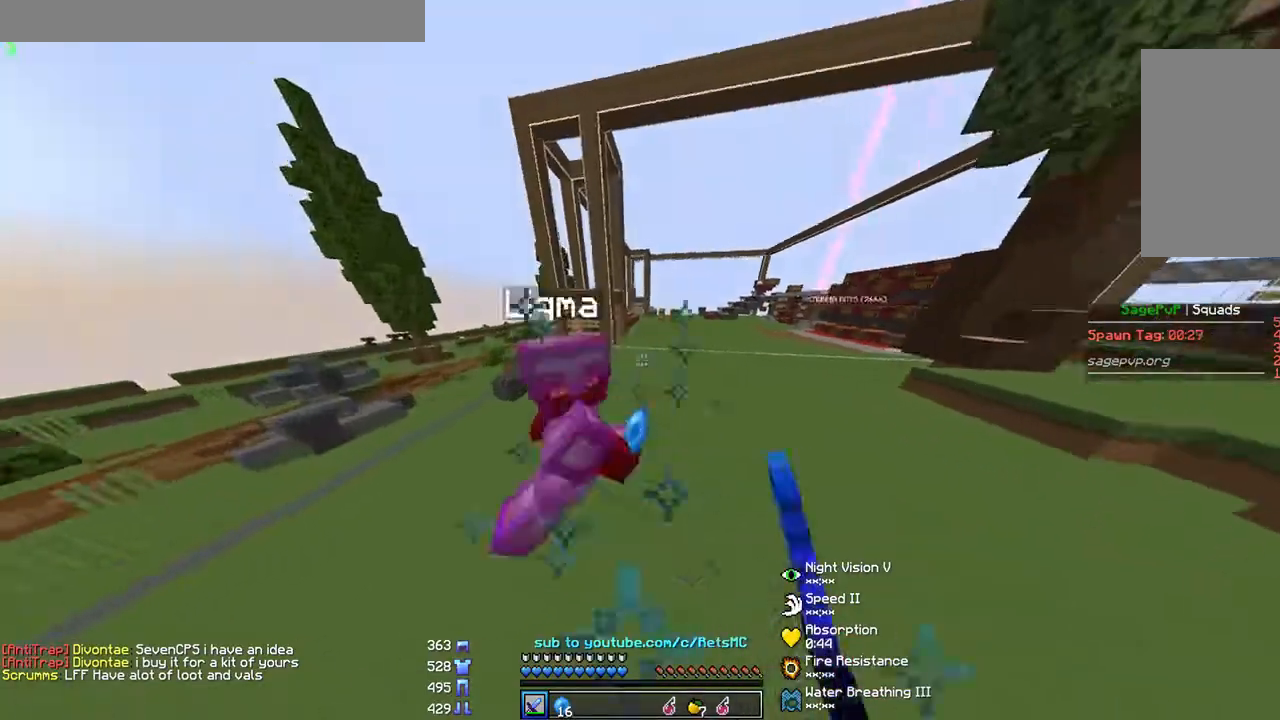
{"keys": ["a", "w"], "mouse": ["left"], "events": [[33, "mouse_left", "down"], [100, "mouse_left", "up"], [133, "mouse_left", "down"], [167, "mouse_left", "up"], [233, "mouse_left", "down"], [267, "mouse_left", "up"], [333, "mouse_left", "down"], [400, "a", "down"], [433, "d", "up"], [467, "mouse_left", "up"], [500, "mouse_left", "down"]]}
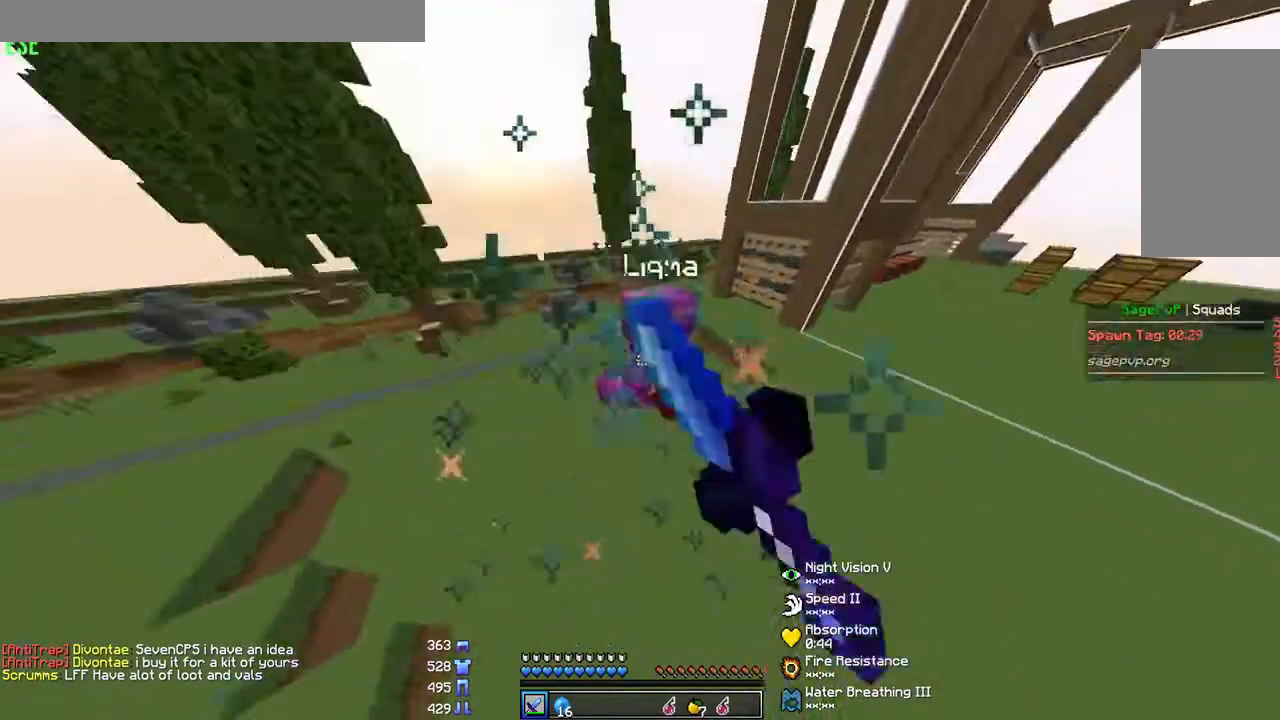
{"keys": ["d", "w"], "mouse": ["left"], "events": [[33, "mouse_left", "up"], [67, "a", "up"], [67, "mouse_left", "down"], [133, "mouse_left", "up"], [167, "mouse_left", "down"], [267, "mouse_left", "up"], [300, "mouse_left", "down"], [367, "d", "down"], [367, "mouse_left", "up"], [400, "mouse_left", "down"]]}
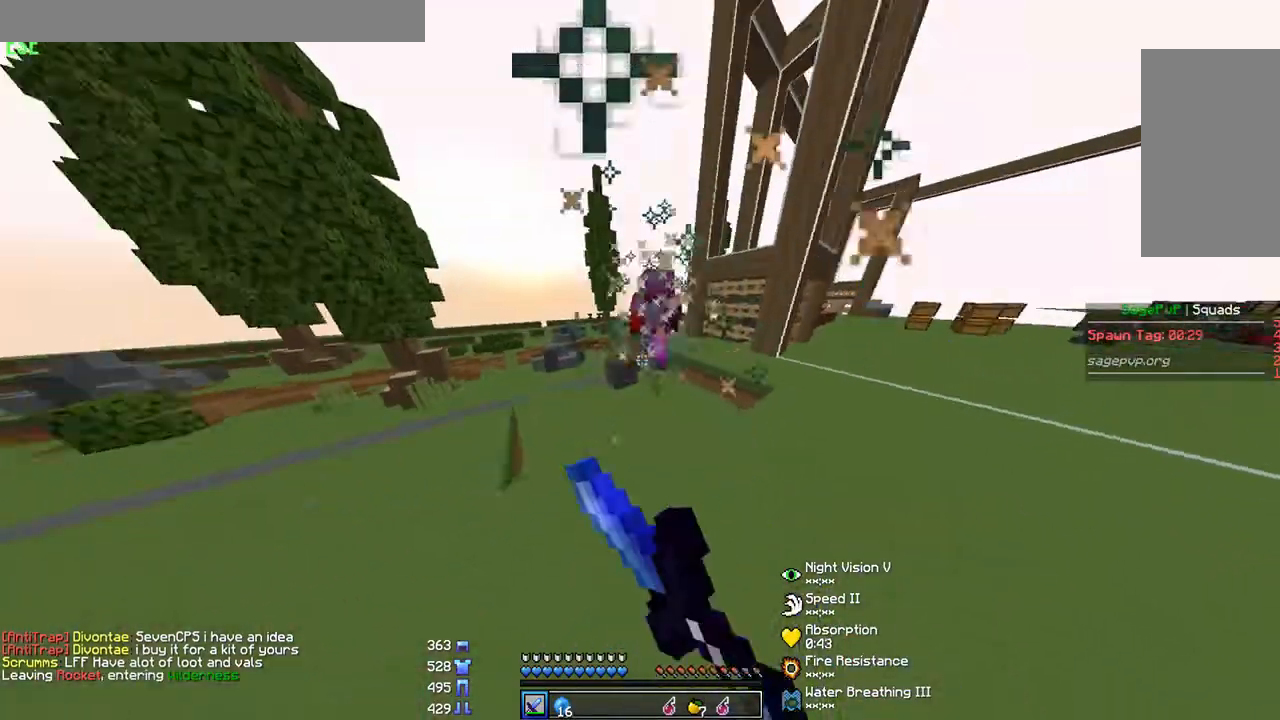
{"keys": ["w"], "mouse": [], "events": [[67, "mouse_left", "up"], [100, "mouse_left", "down"], [167, "d", "up"], [167, "mouse_left", "up"], [233, "mouse_left", "down"], [400, "mouse_left", "up"], [433, "mouse_left", "down"], [500, "mouse_left", "up"]]}
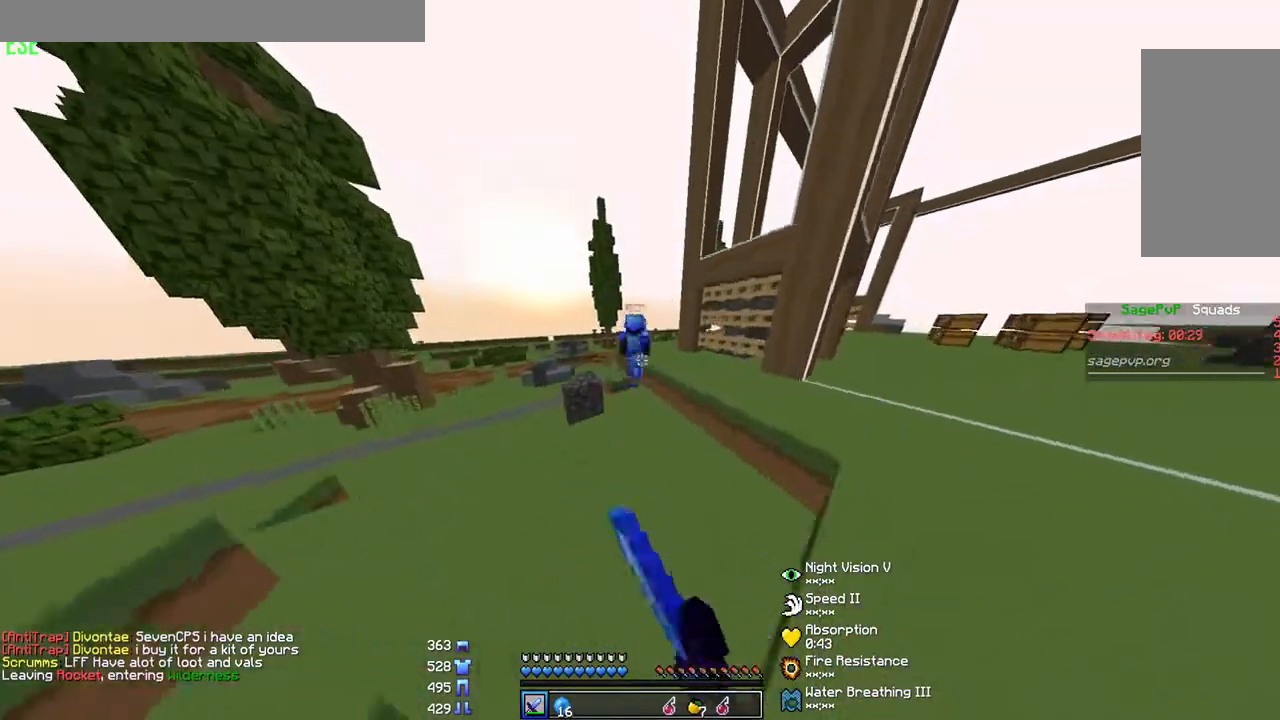
{"keys": ["w"], "mouse": ["left"], "events": [[67, "mouse_left", "down"], [100, "mouse_left", "up"], [133, "mouse_left", "down"], [233, "mouse_left", "up"], [267, "mouse_left", "down"], [333, "mouse_left", "up"], [367, "mouse_left", "down"], [467, "mouse_left", "up"], [500, "mouse_left", "down"]]}
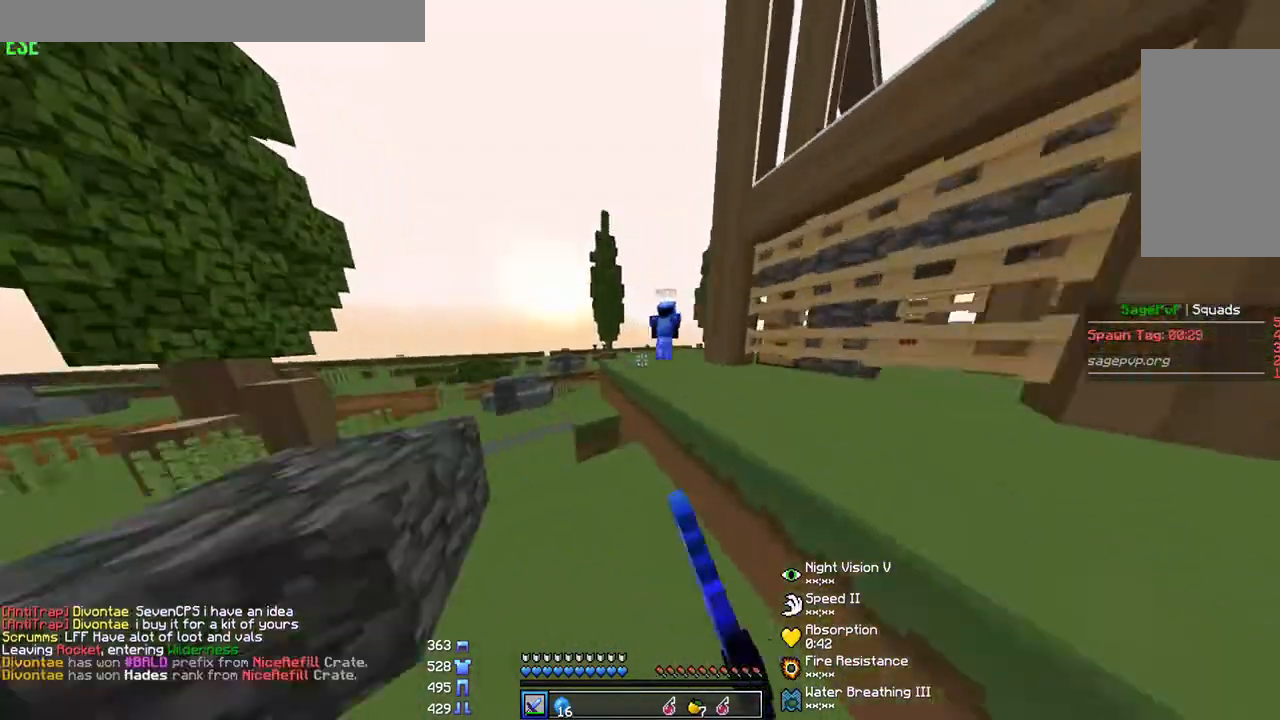
{"keys": ["w"], "mouse": [], "events": [[67, "d", "down"], [100, "mouse_left", "up"], [133, "mouse_left", "down"], [200, "mouse_left", "up"], [233, "d", "up"], [233, "mouse_left", "down"], [333, "mouse_left", "up"]]}
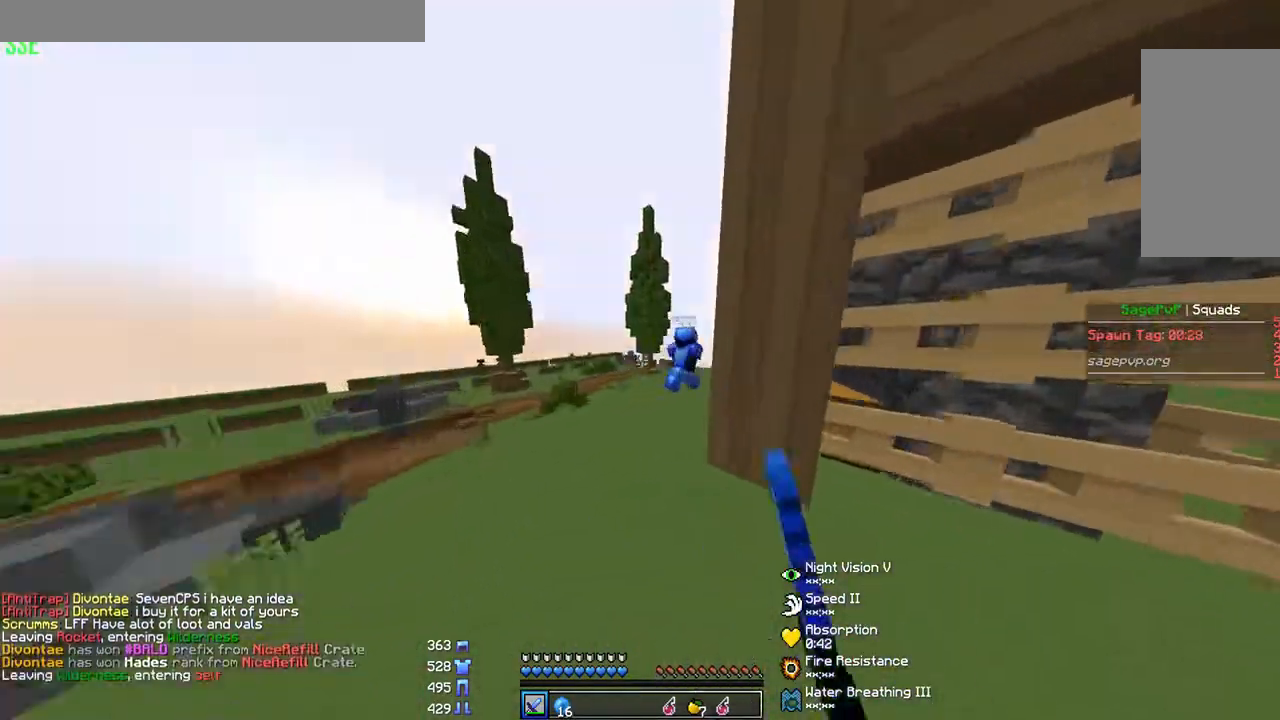
{"keys": ["w"], "mouse": ["left"], "events": [[33, "mouse_left", "down"], [67, "mouse_left", "up"], [133, "mouse_left", "down"], [200, "mouse_left", "up"], [367, "mouse_left", "down"], [433, "mouse_left", "up"], [467, "mouse_left", "down"]]}
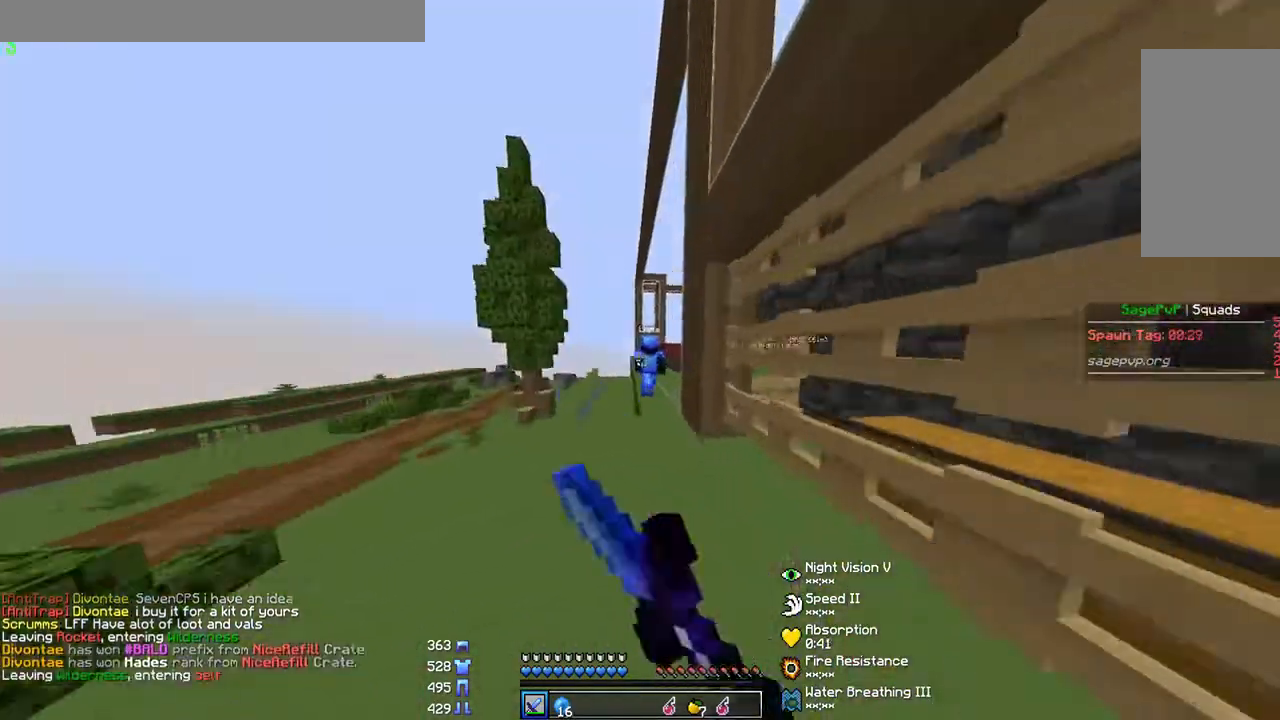
{"keys": ["w"], "mouse": [], "events": [[33, "mouse_left", "up"], [100, "mouse_left", "down"], [167, "mouse_left", "up"], [200, "mouse_left", "down"], [233, "mouse_left", "up"], [300, "mouse_left", "down"], [367, "mouse_left", "up"]]}
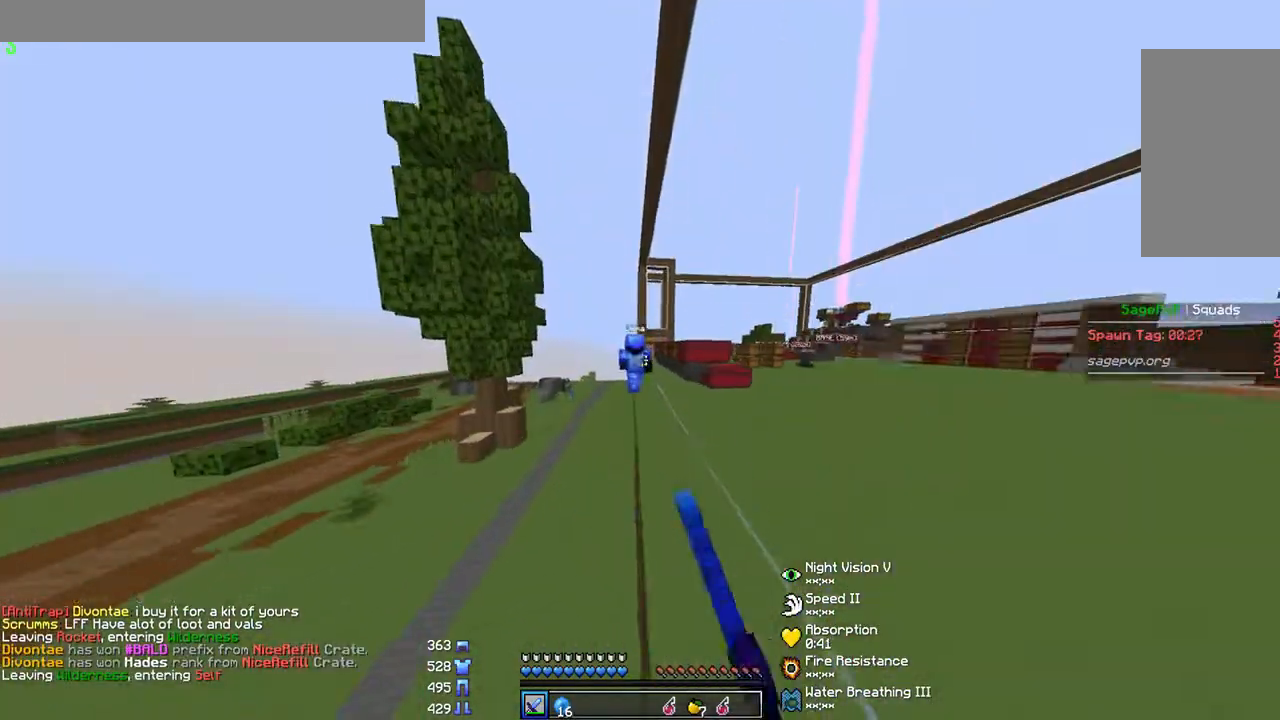
{"keys": ["w"], "mouse": [], "events": [[33, "d", "down"], [67, "d", "up"]]}
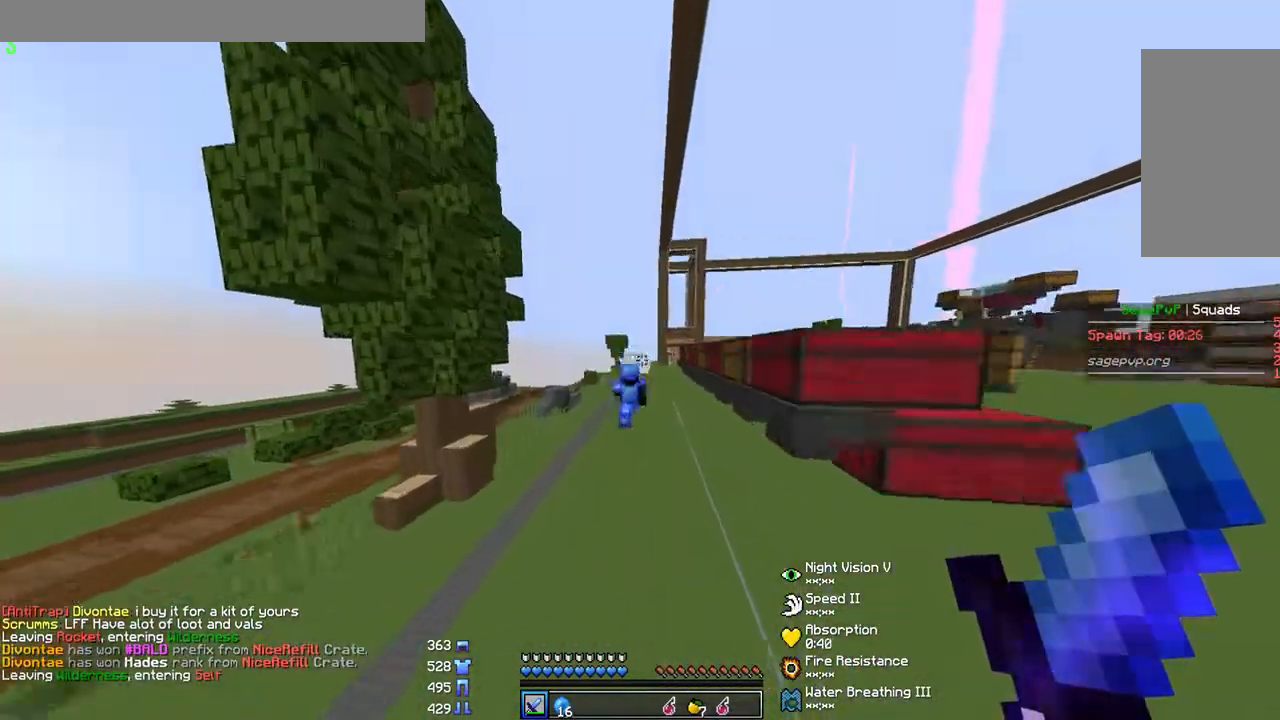
{"keys": ["w"], "mouse": [], "events": []}
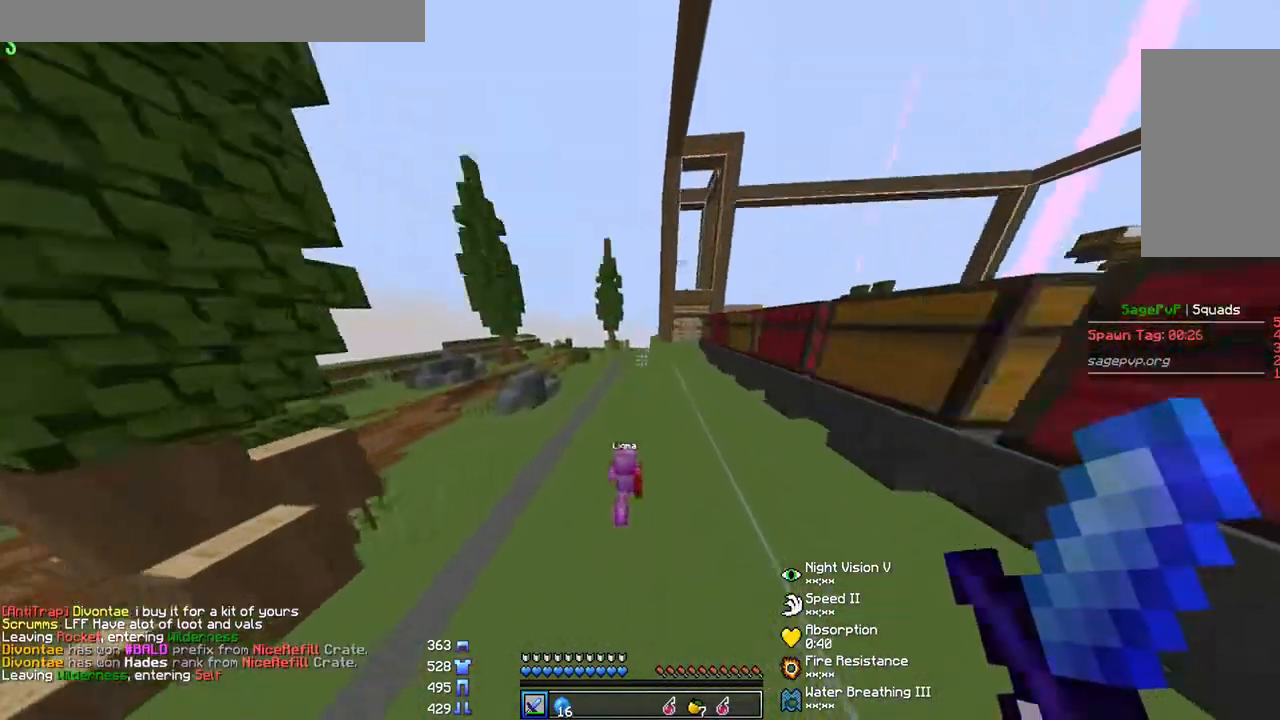
{"keys": ["w"], "mouse": [], "events": [[367, "d", "down"], [500, "d", "up"]]}
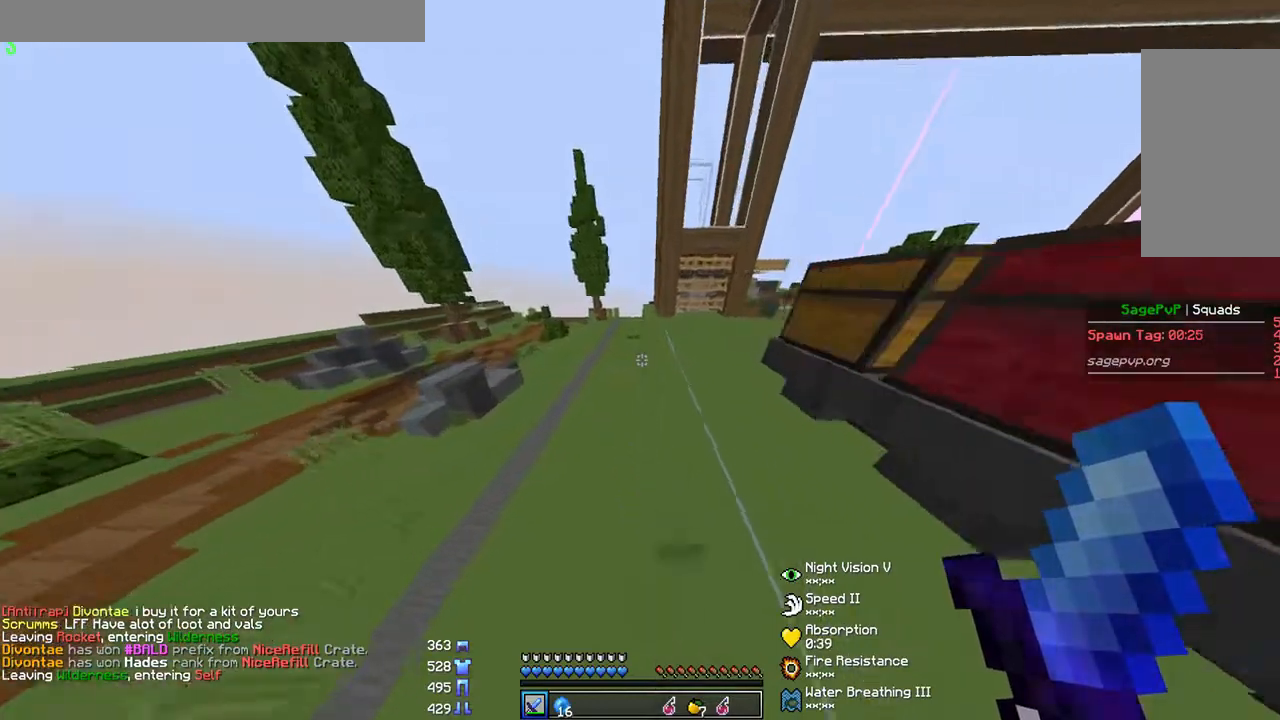
{"keys": ["w"], "mouse": [], "events": [[167, "a", "down"], [400, "a", "up"]]}